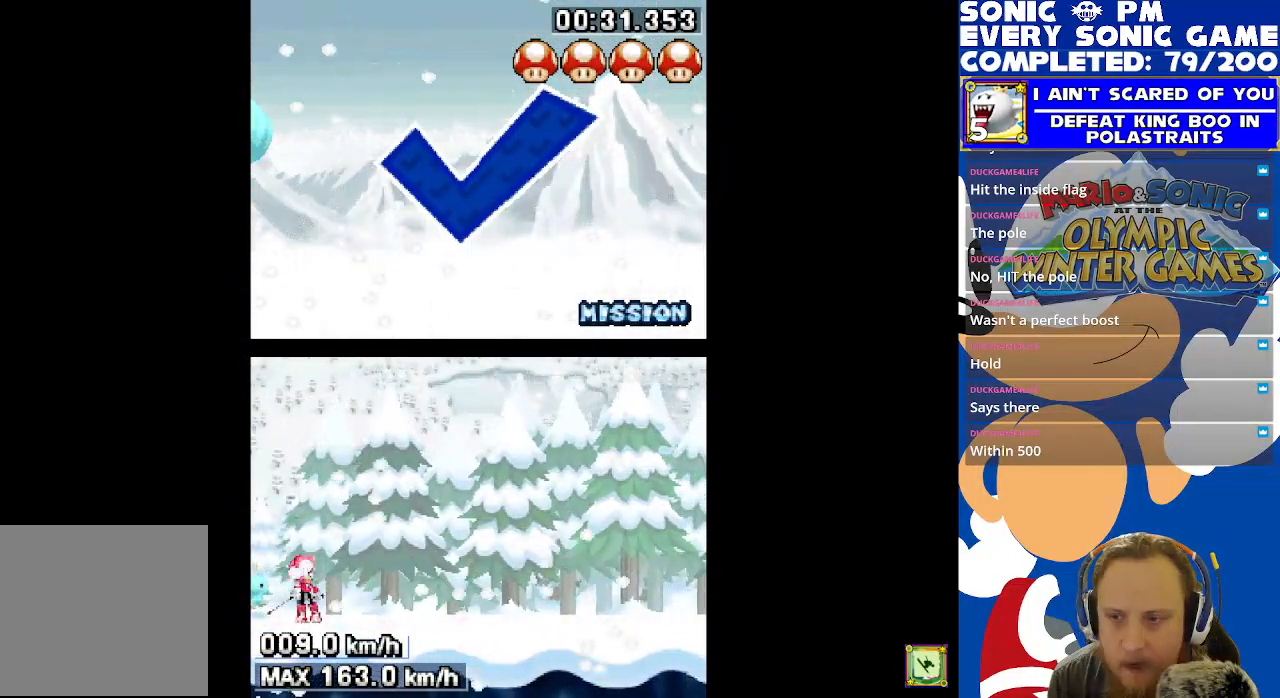
Gameplay with a controller (Xbox layout); each line is a JSON object with the inputs held at the frame after it. "events" lists button and stick changes between this image and that frame as [ms after this image, input, new state], when the widget could be followed in between. Not read: R3 SHARE.
{"buttons": [], "left_stick": "center", "right_stick": "center", "events": []}
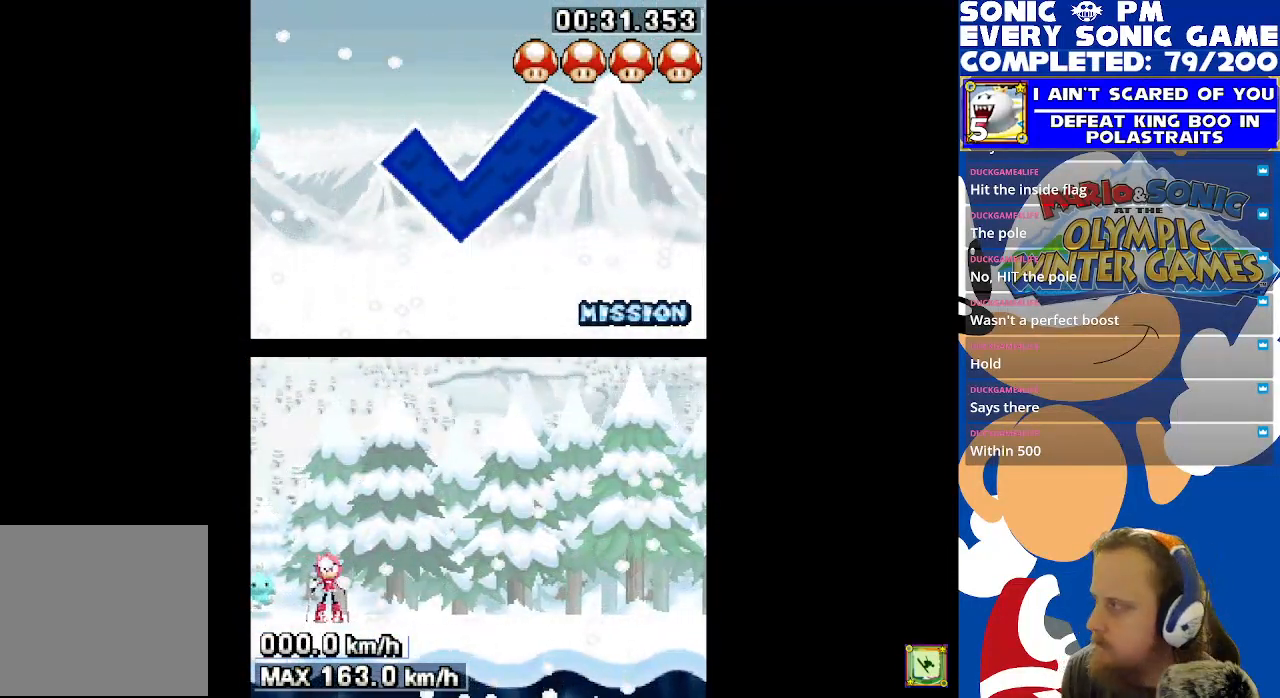
{"buttons": [], "left_stick": "center", "right_stick": "center", "events": []}
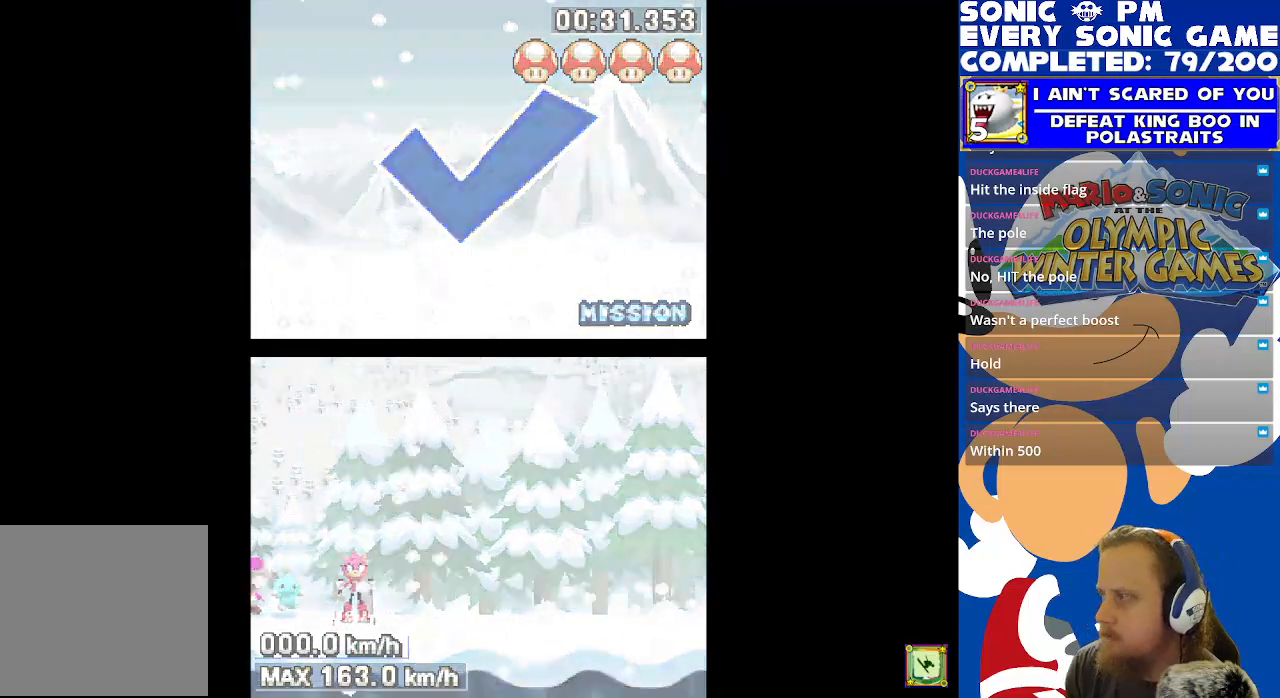
{"buttons": [], "left_stick": "center", "right_stick": "center", "events": [[367, "B", "down"], [483, "B", "up"]]}
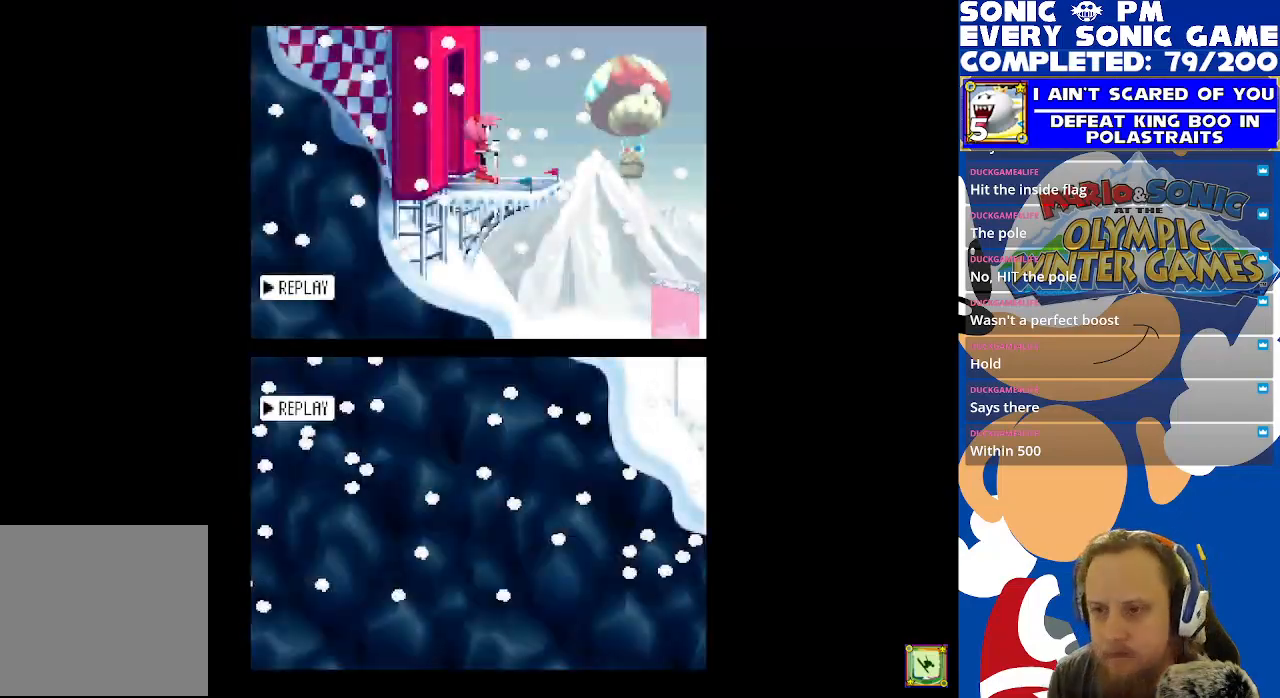
{"buttons": ["B"], "left_stick": "center", "right_stick": "center", "events": [[483, "B", "down"]]}
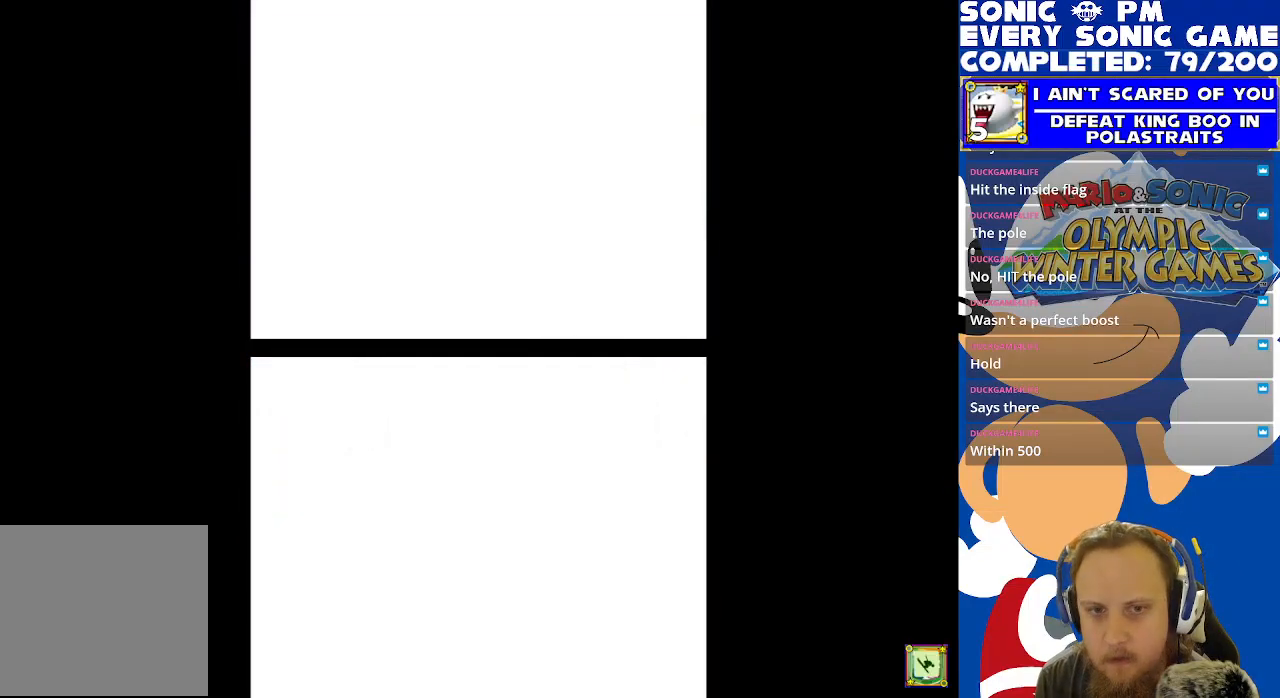
{"buttons": [], "left_stick": "center", "right_stick": "center", "events": [[67, "B", "up"]]}
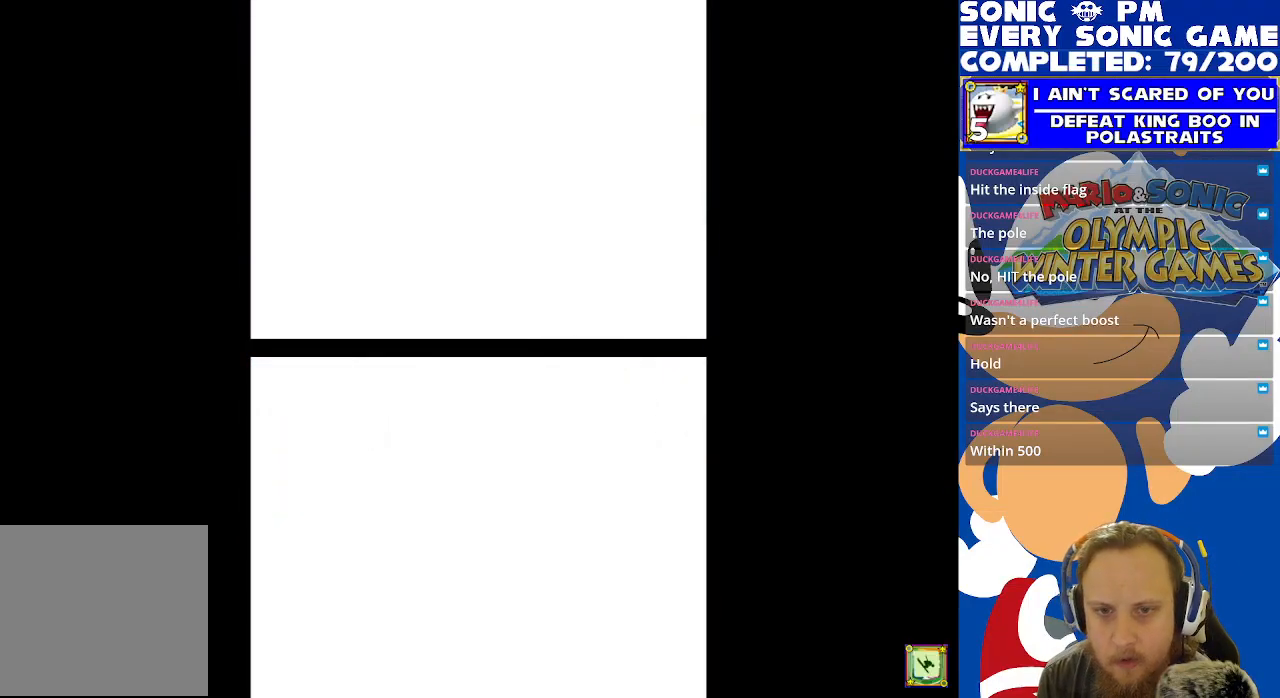
{"buttons": [], "left_stick": "center", "right_stick": "center", "events": []}
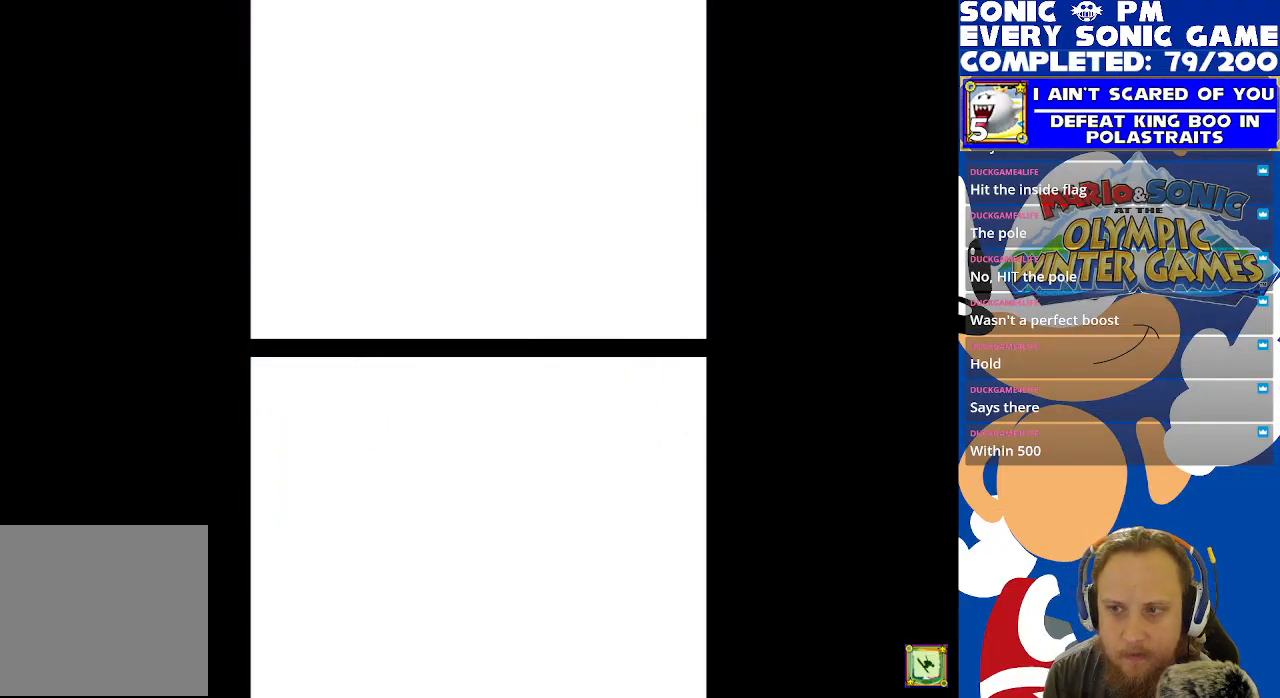
{"buttons": [], "left_stick": "center", "right_stick": "center", "events": [[183, "B", "down"], [267, "B", "up"]]}
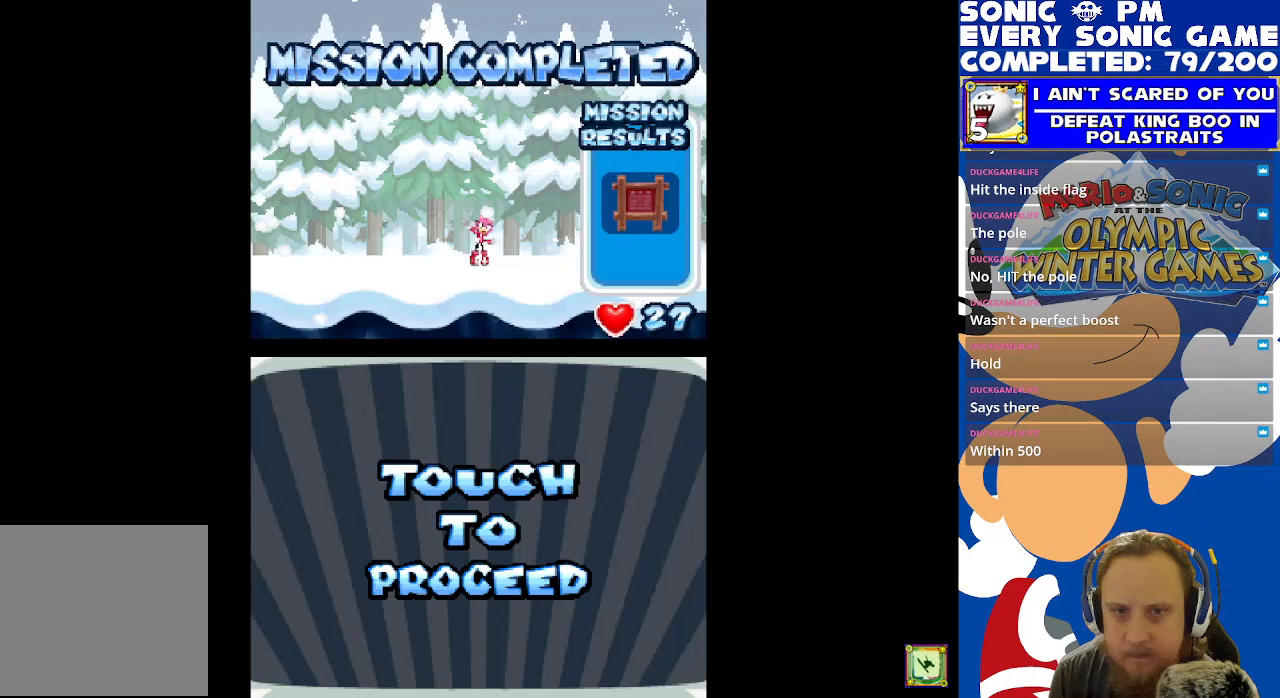
{"buttons": [], "left_stick": "center", "right_stick": "center", "events": [[283, "B", "down"], [367, "B", "up"]]}
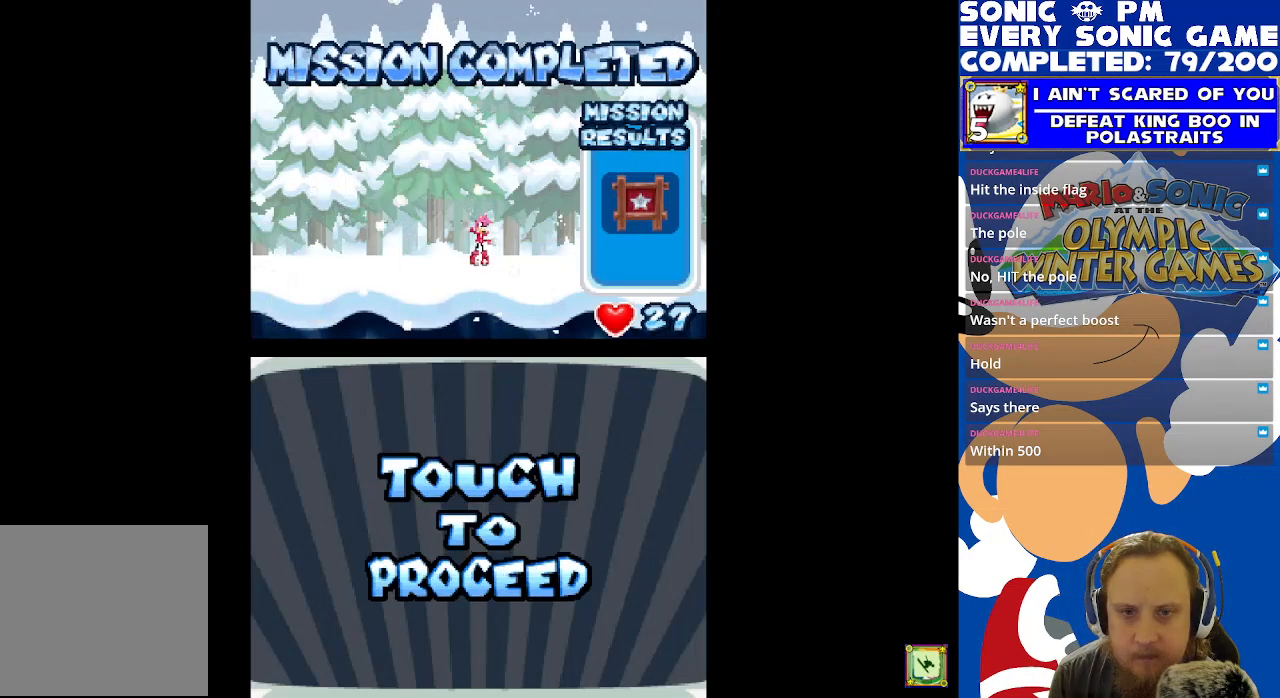
{"buttons": [], "left_stick": "center", "right_stick": "center", "events": [[167, "B", "down"], [250, "B", "up"]]}
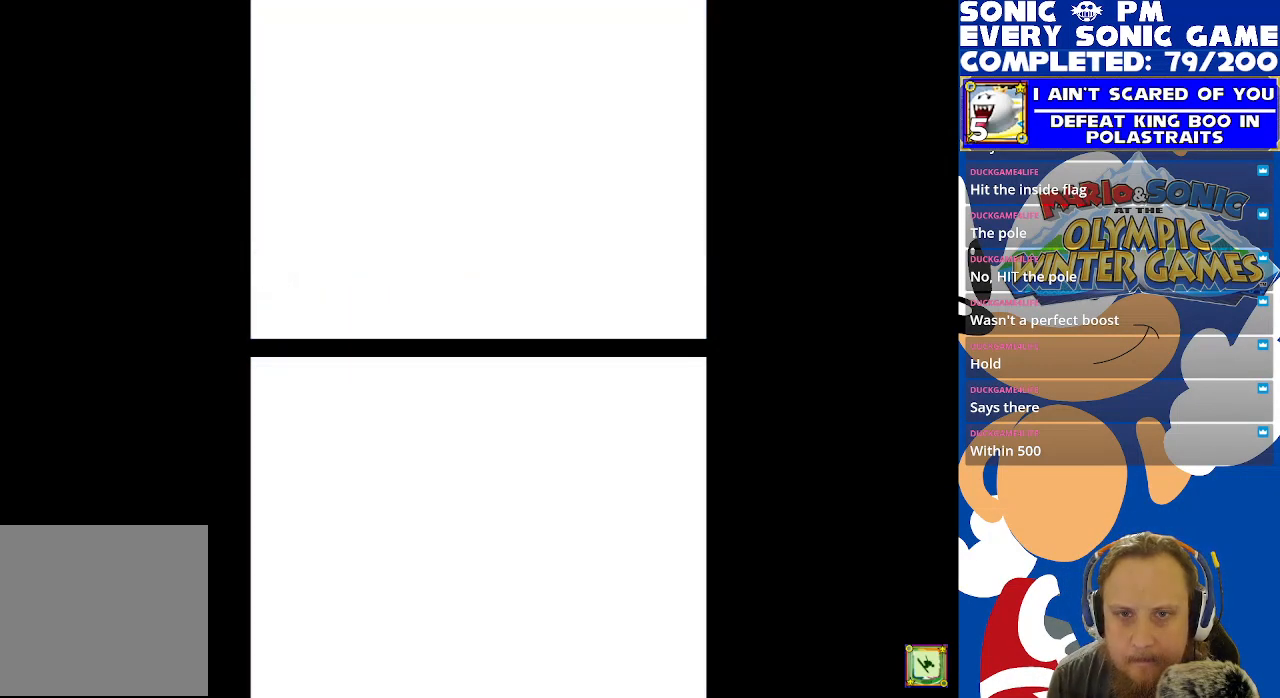
{"buttons": [], "left_stick": "center", "right_stick": "center", "events": []}
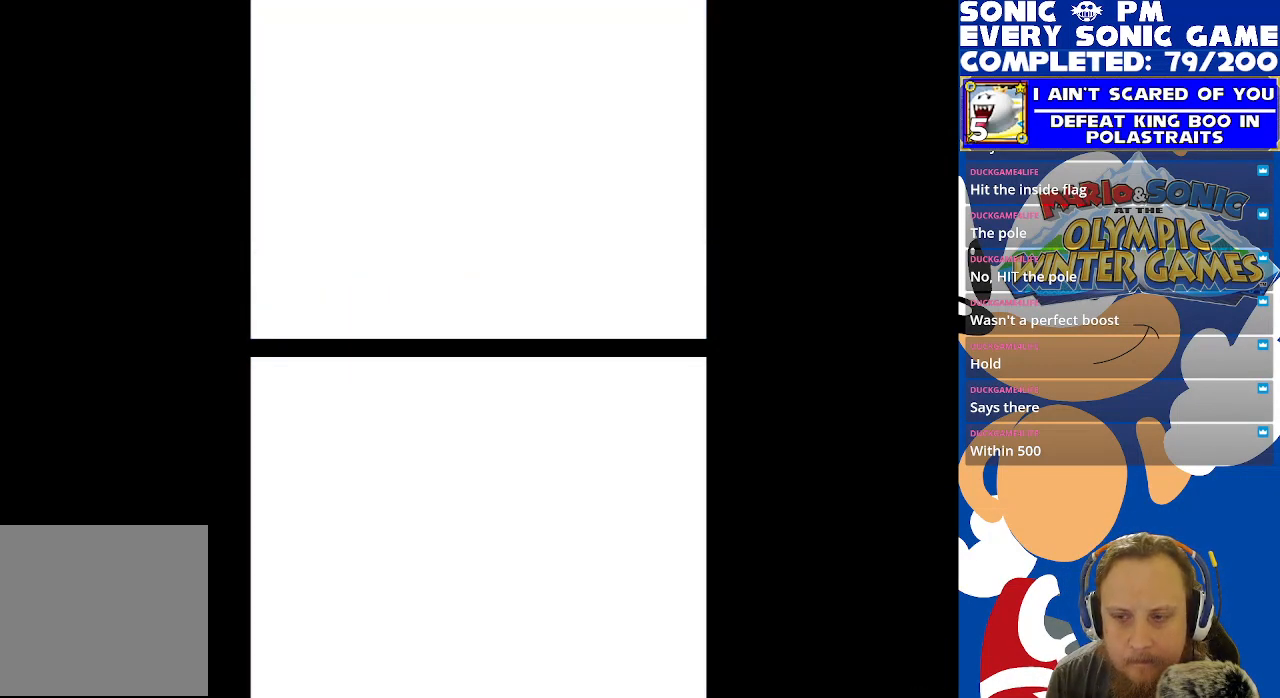
{"buttons": [], "left_stick": "center", "right_stick": "center", "events": []}
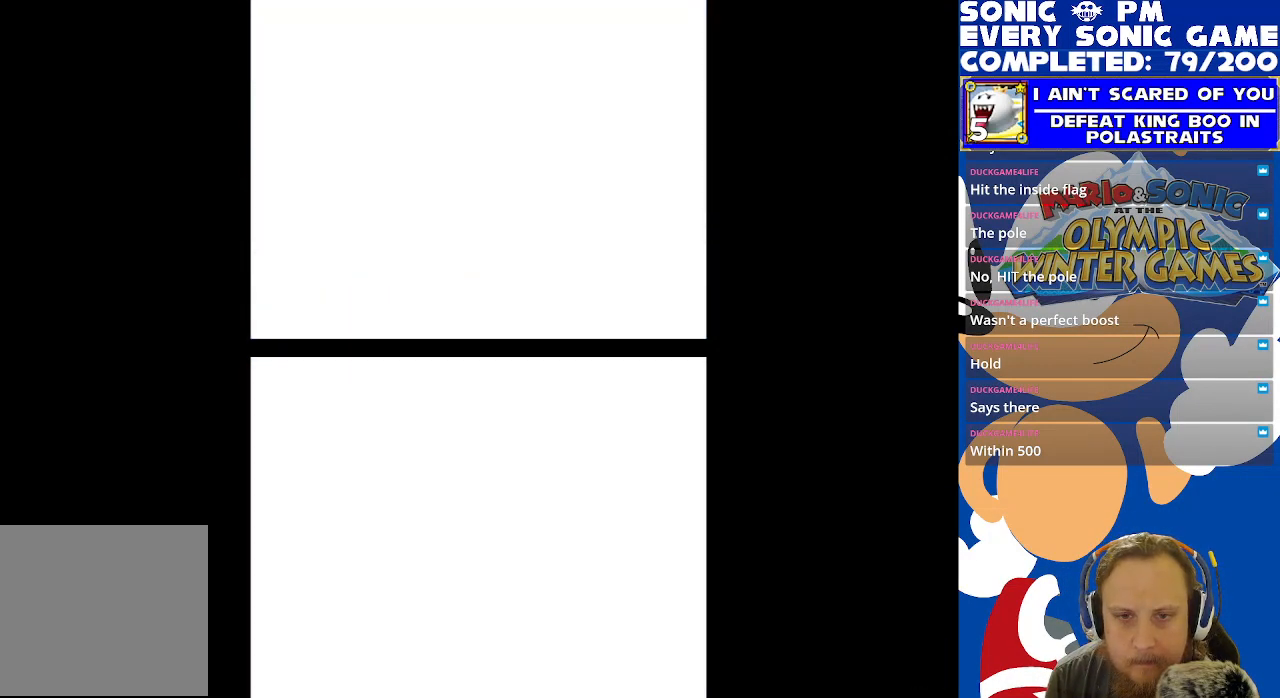
{"buttons": [], "left_stick": "center", "right_stick": "center", "events": []}
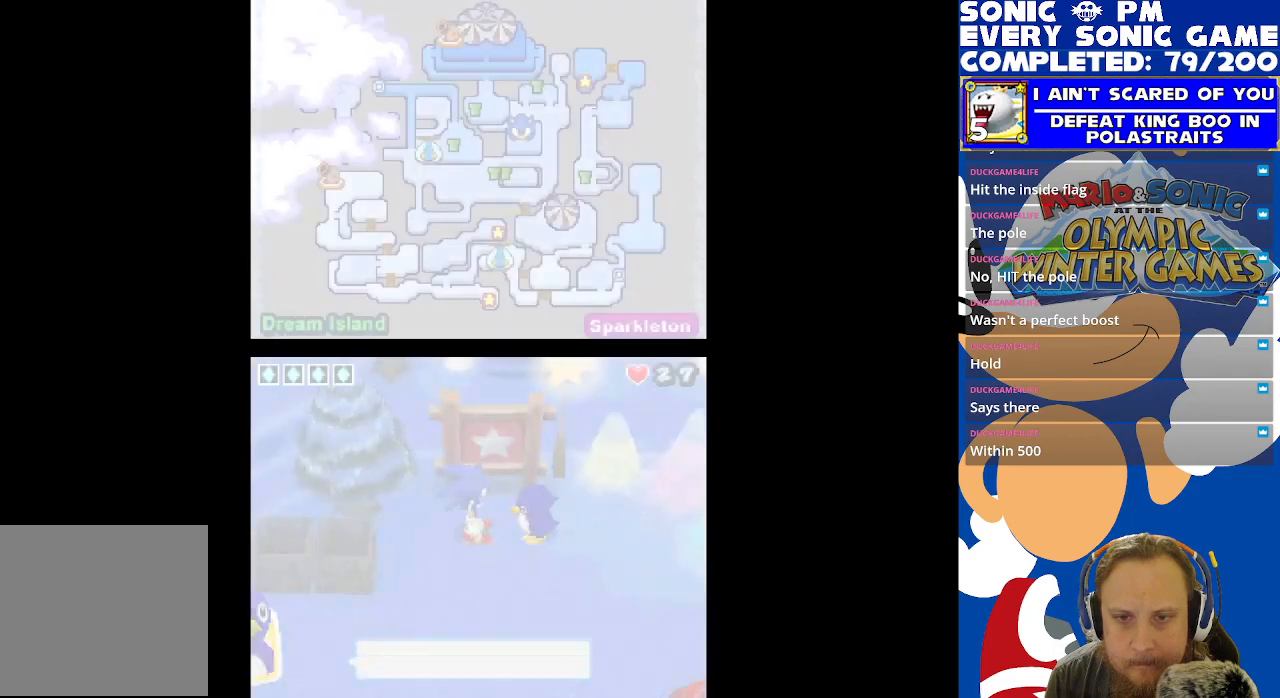
{"buttons": [], "left_stick": "center", "right_stick": "center", "events": [[100, "B", "down"], [167, "B", "up"]]}
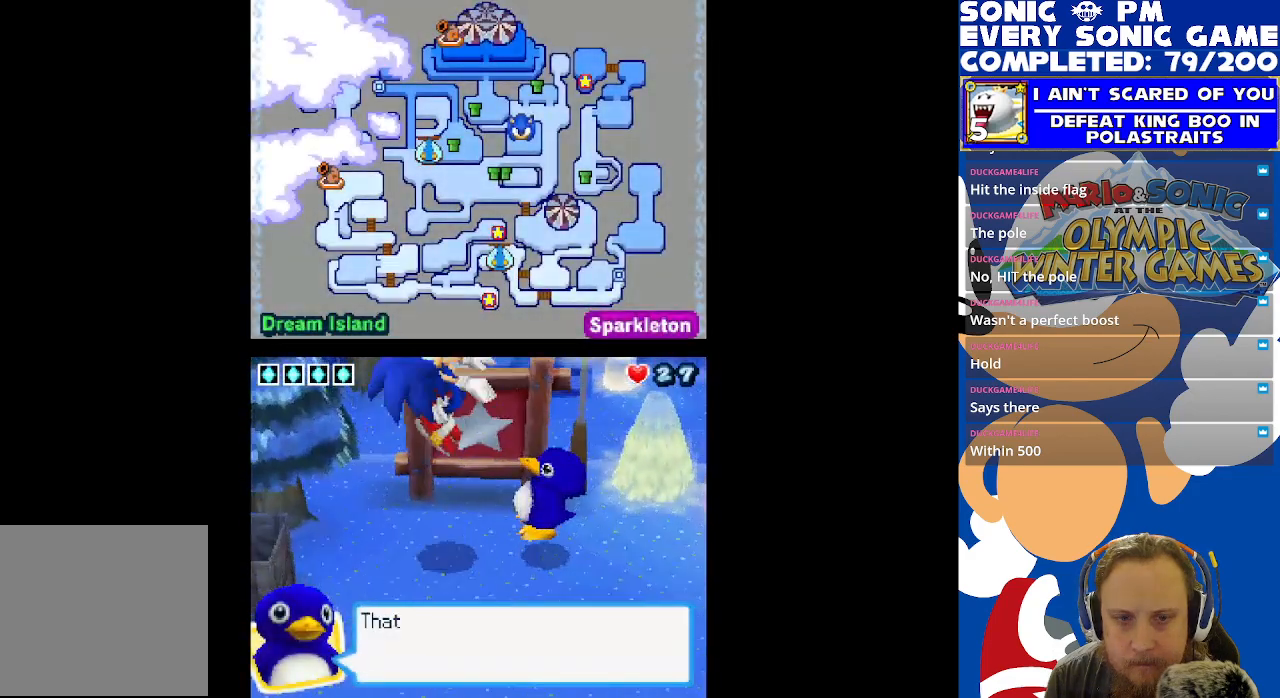
{"buttons": [], "left_stick": "center", "right_stick": "center", "events": [[83, "B", "down"], [167, "B", "up"]]}
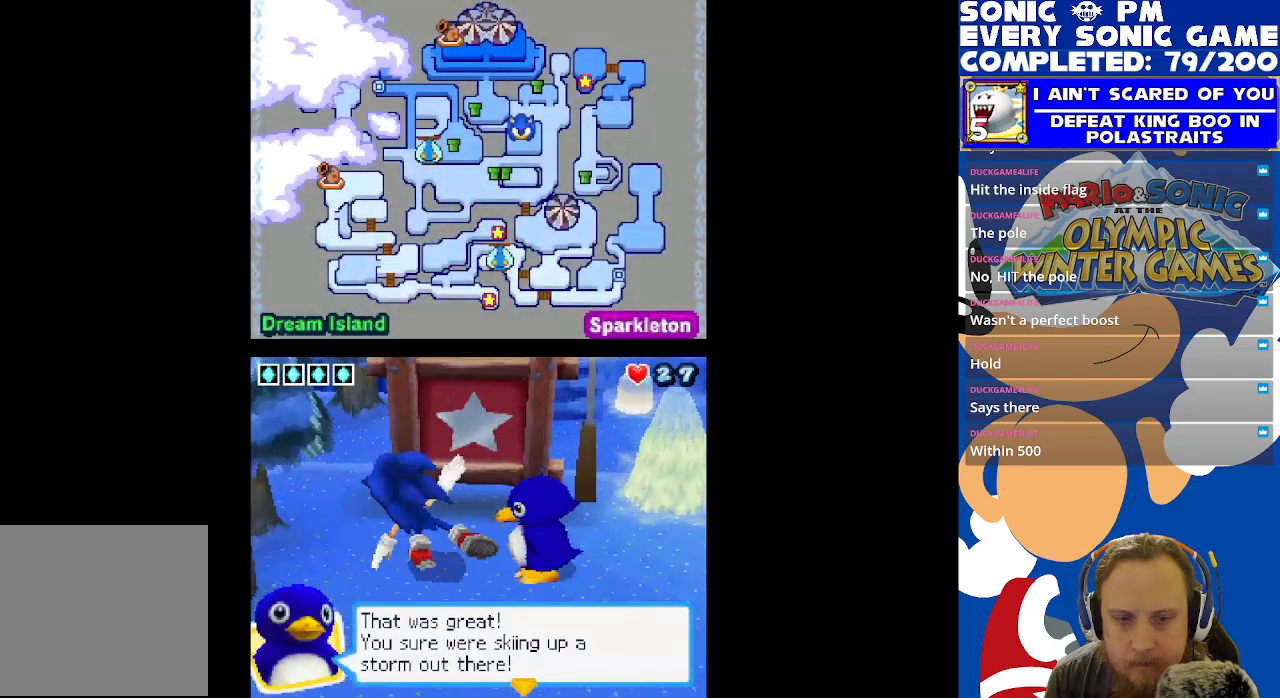
{"buttons": [], "left_stick": "center", "right_stick": "center", "events": [[217, "B", "down"], [300, "B", "up"]]}
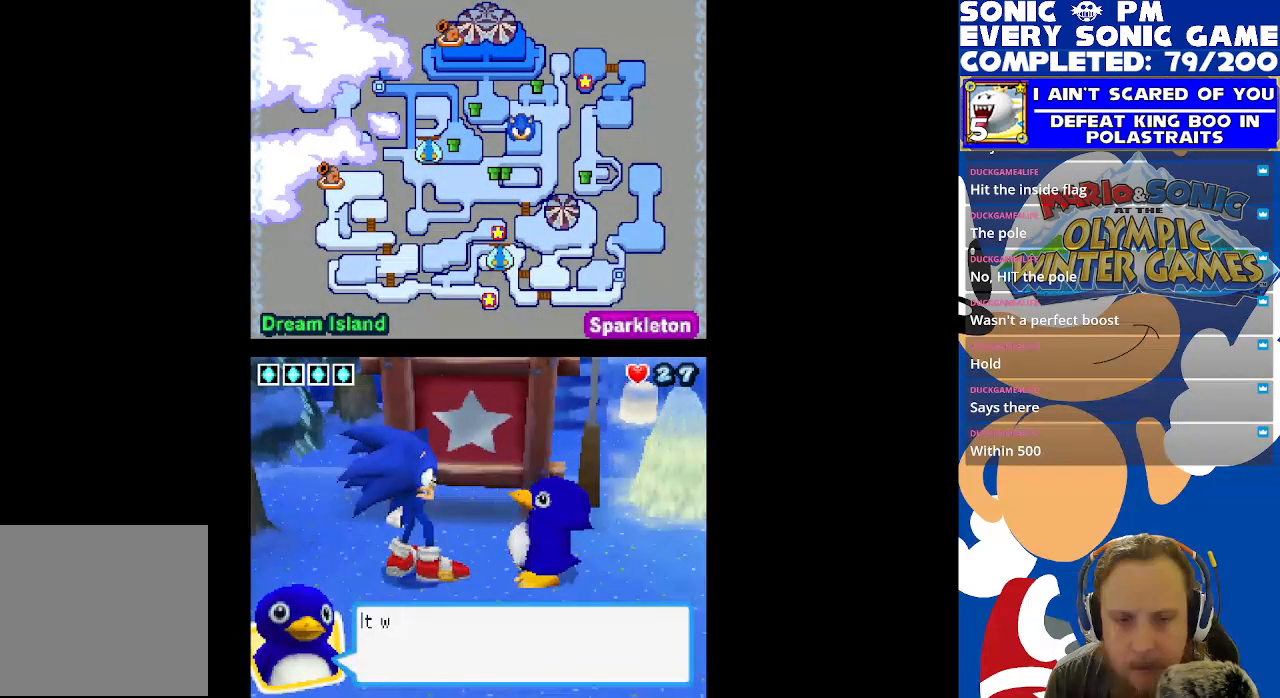
{"buttons": [], "left_stick": "center", "right_stick": "center", "events": [[167, "B", "down"], [250, "B", "up"]]}
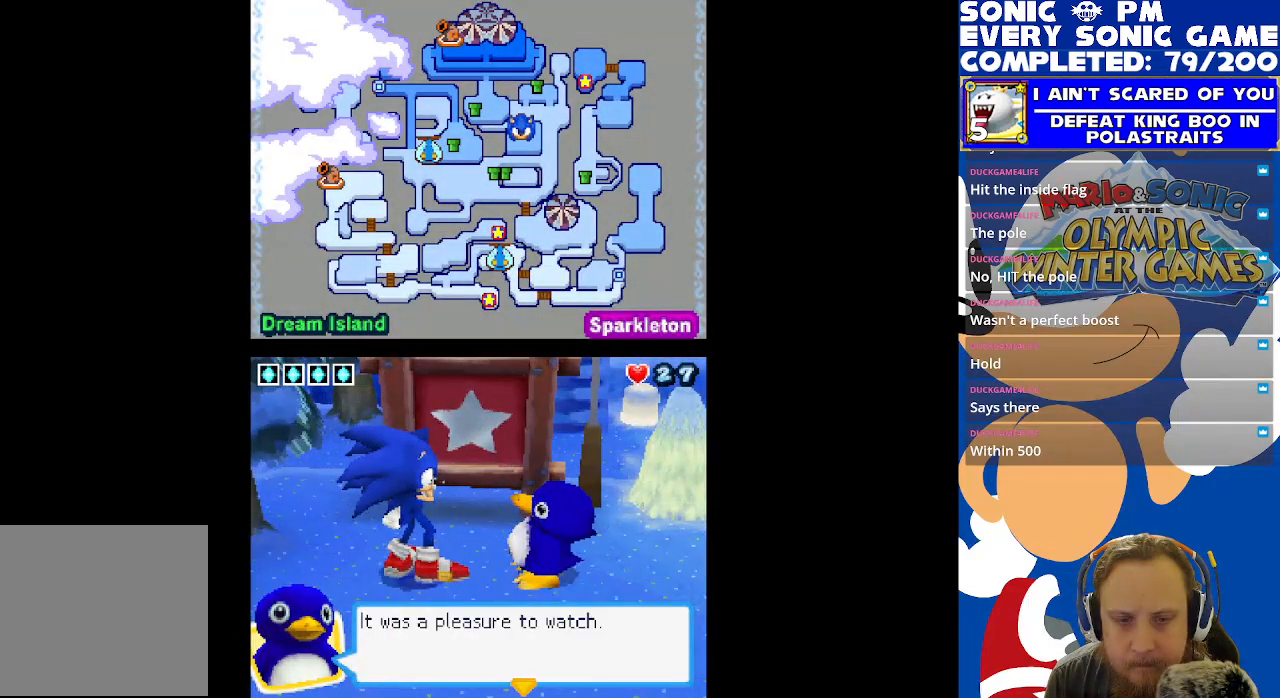
{"buttons": ["B"], "left_stick": "center", "right_stick": "center", "events": [[83, "B", "down"], [167, "B", "up"], [450, "B", "down"]]}
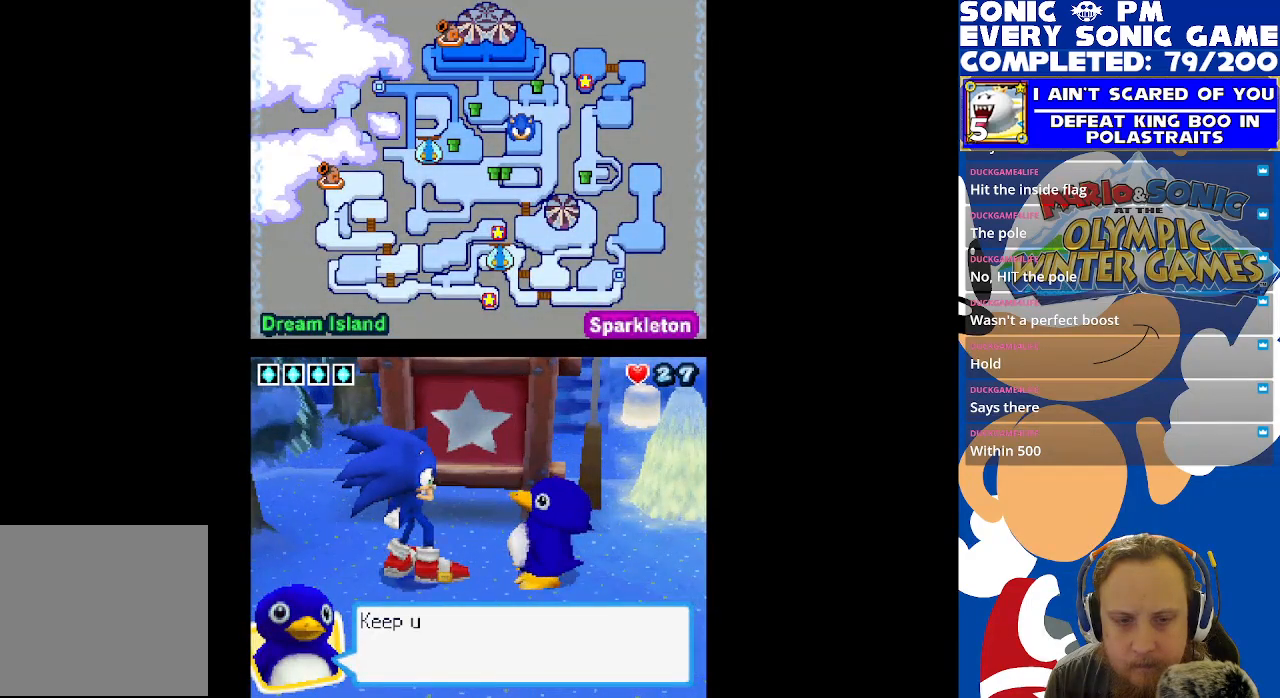
{"buttons": [], "left_stick": "center", "right_stick": "center", "events": [[50, "B", "up"], [300, "B", "down"], [367, "B", "up"]]}
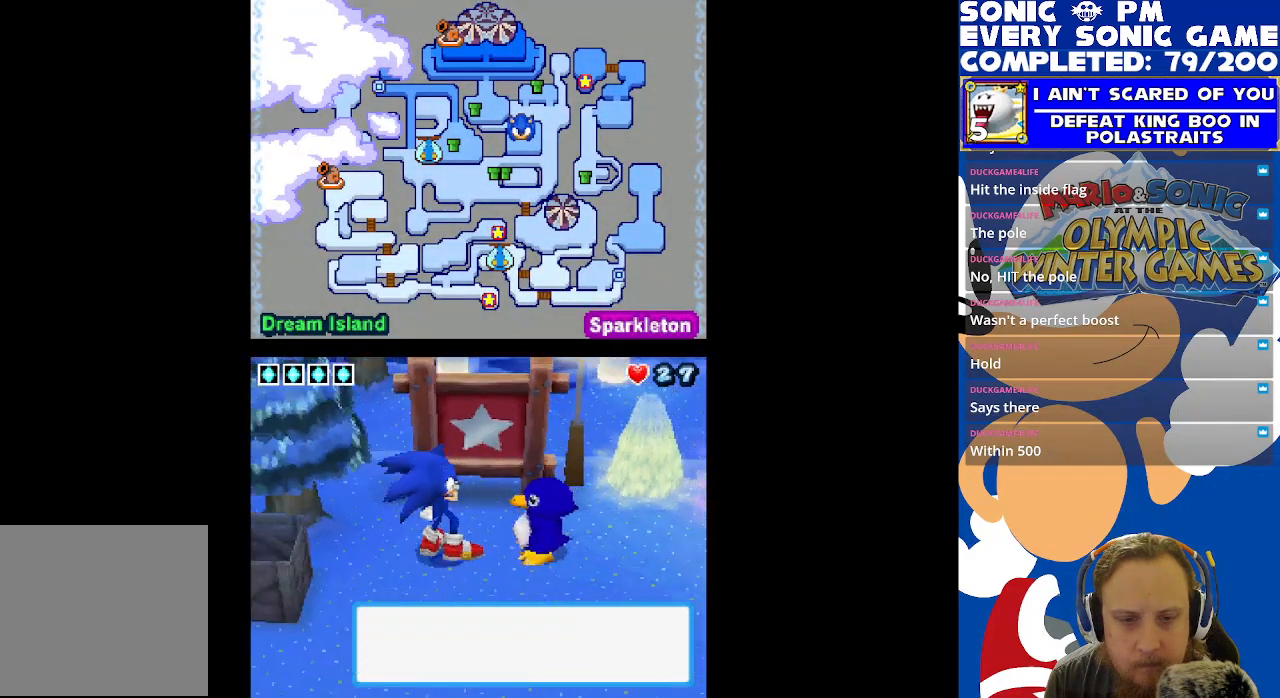
{"buttons": [], "left_stick": "center", "right_stick": "center", "events": []}
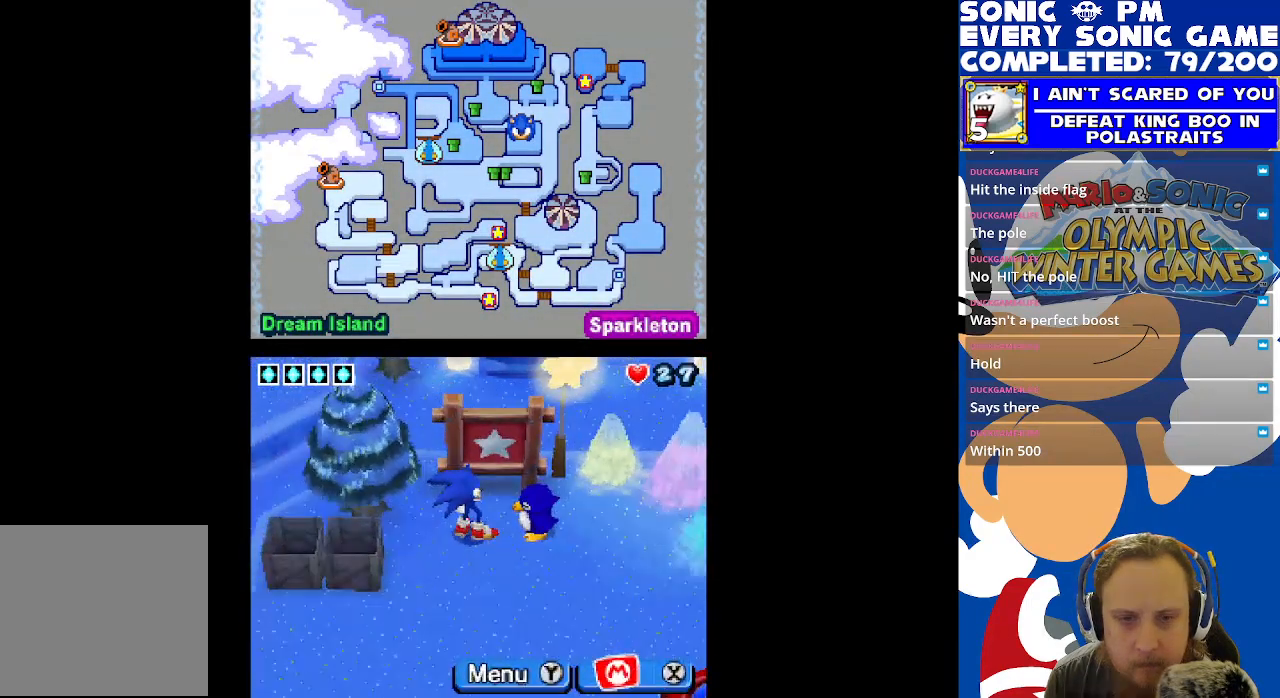
{"buttons": ["DPAD_DOWN"], "left_stick": "center", "right_stick": "center", "events": [[233, "DPAD_DOWN", "down"]]}
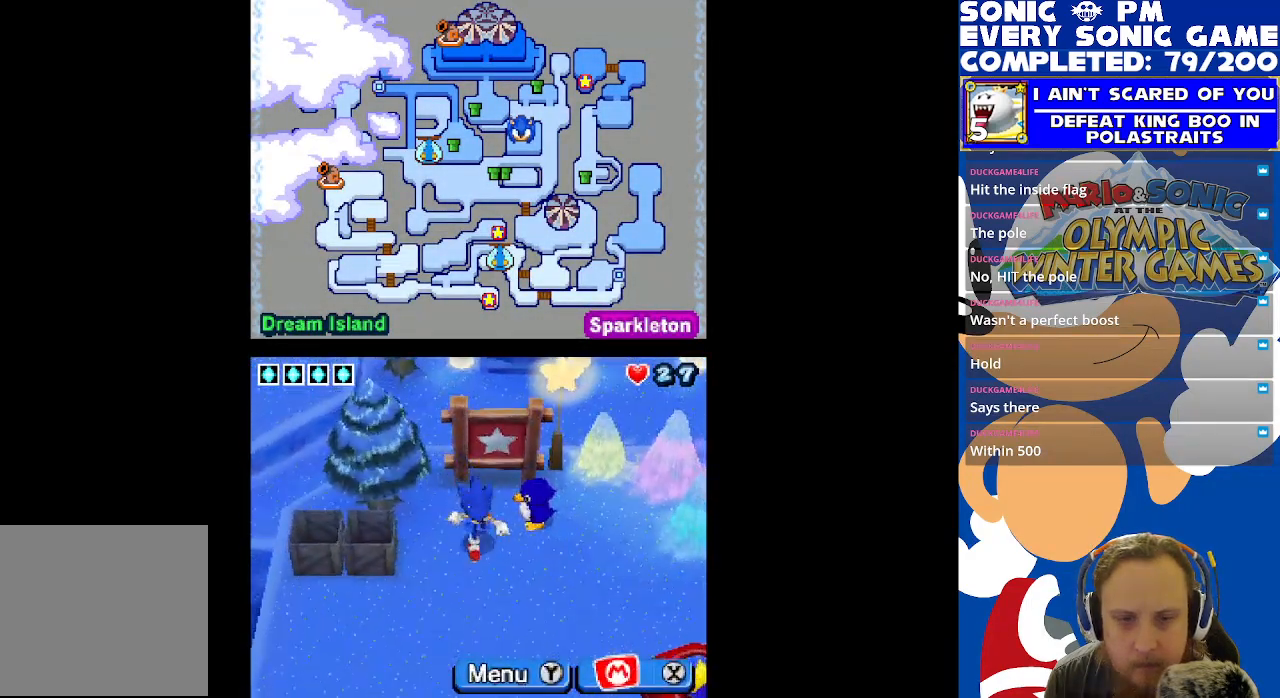
{"buttons": ["DPAD_RIGHT"], "left_stick": "center", "right_stick": "center", "events": [[133, "DPAD_RIGHT", "down"], [167, "DPAD_DOWN", "up"]]}
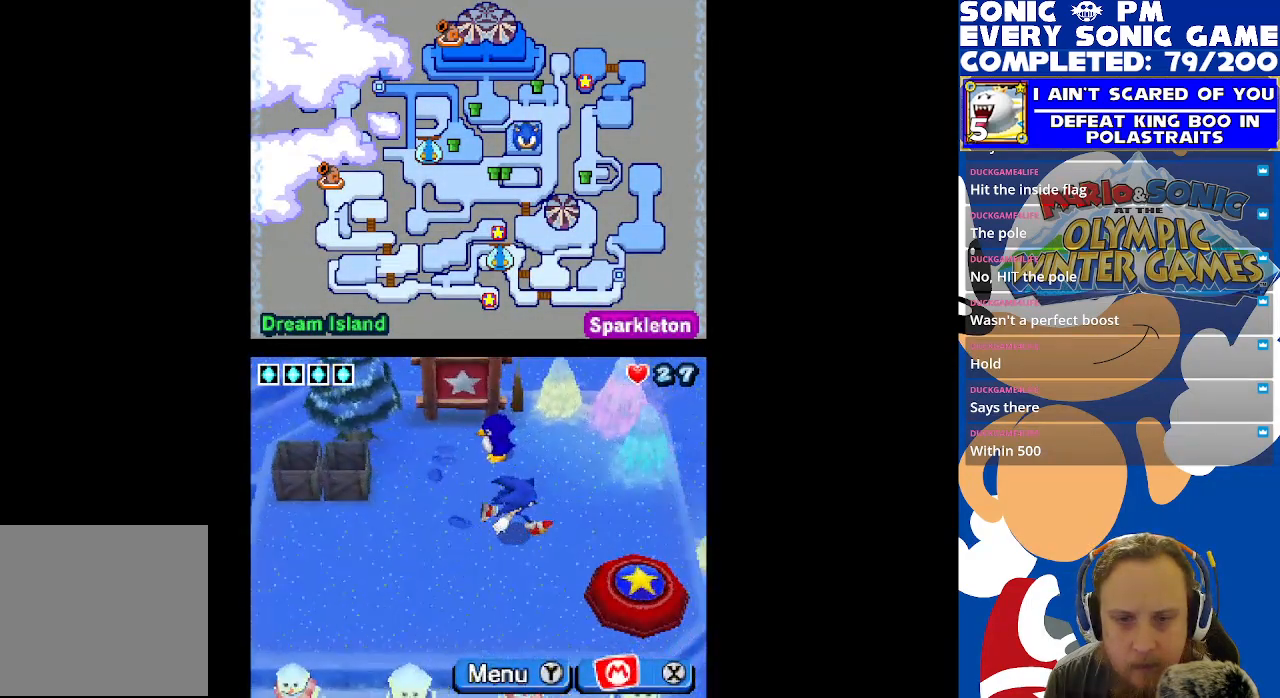
{"buttons": ["DPAD_LEFT"], "left_stick": "center", "right_stick": "center", "events": [[17, "DPAD_RIGHT", "up"], [200, "DPAD_DOWN", "down"], [500, "DPAD_DOWN", "up"], [500, "DPAD_LEFT", "down"]]}
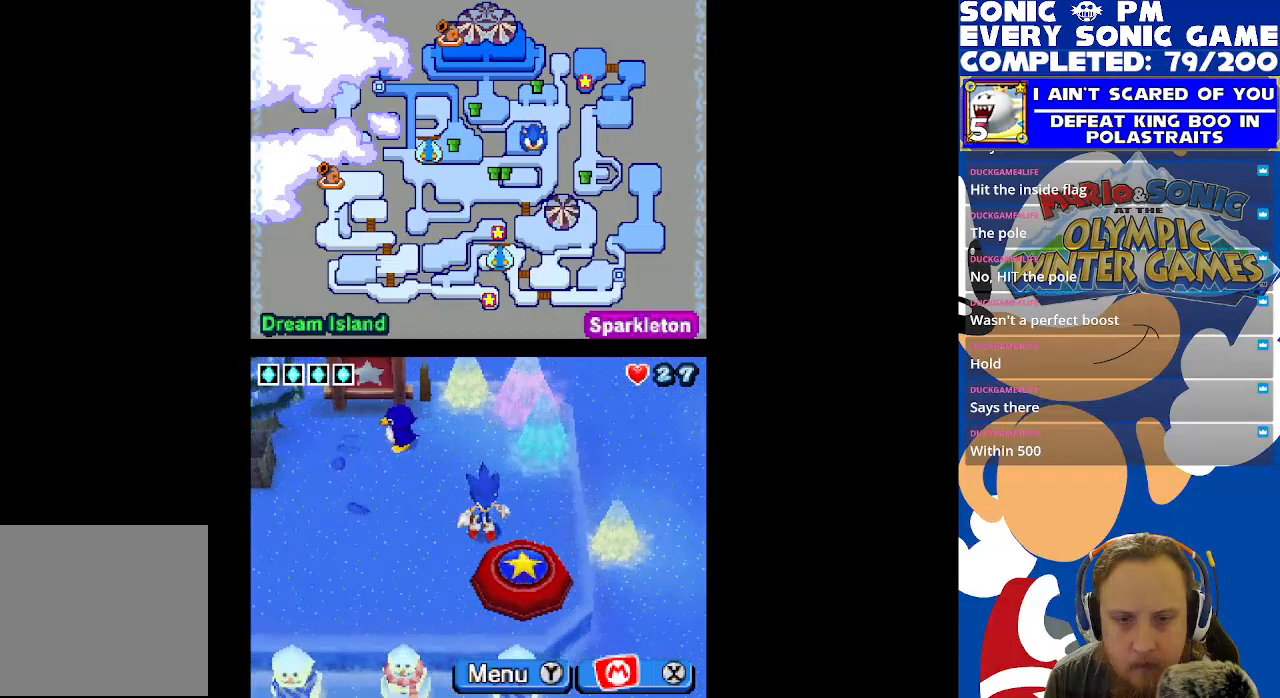
{"buttons": ["DPAD_DOWN"], "left_stick": "center", "right_stick": "center", "events": [[217, "DPAD_LEFT", "up"], [250, "DPAD_DOWN", "down"]]}
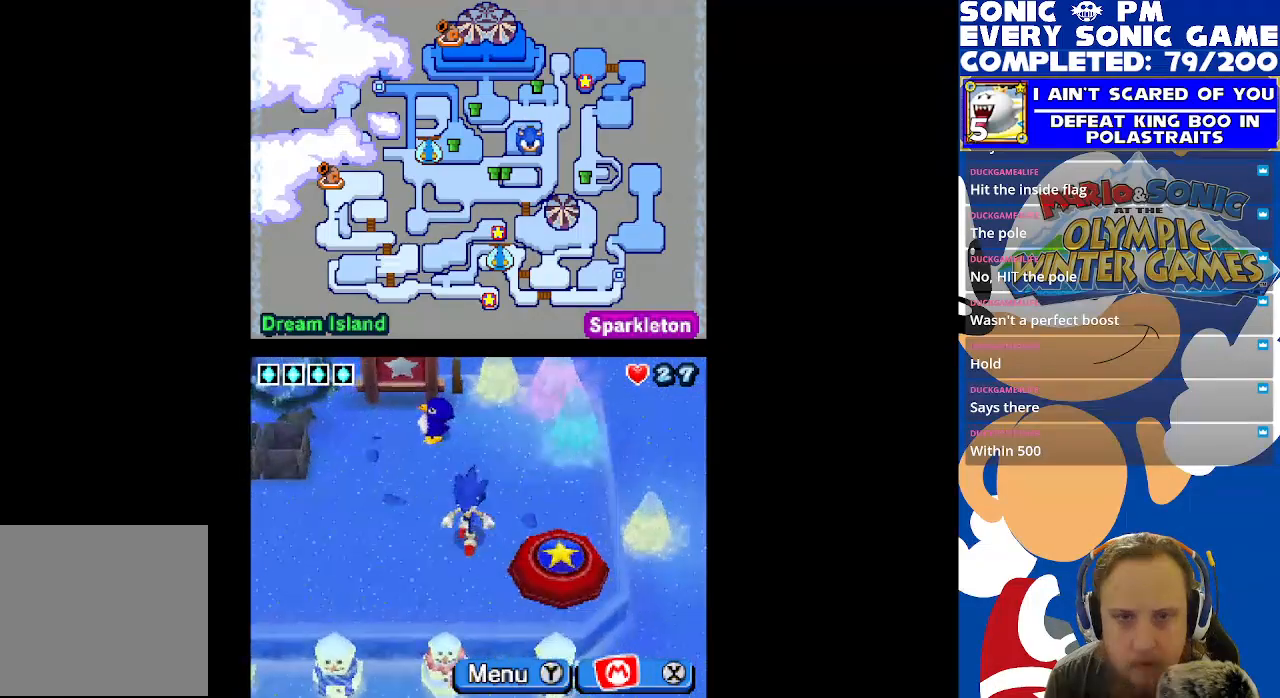
{"buttons": [], "left_stick": "center", "right_stick": "center", "events": [[17, "DPAD_RIGHT", "down"], [50, "DPAD_DOWN", "up"], [167, "DPAD_RIGHT", "up"], [233, "B", "down"], [317, "B", "up"]]}
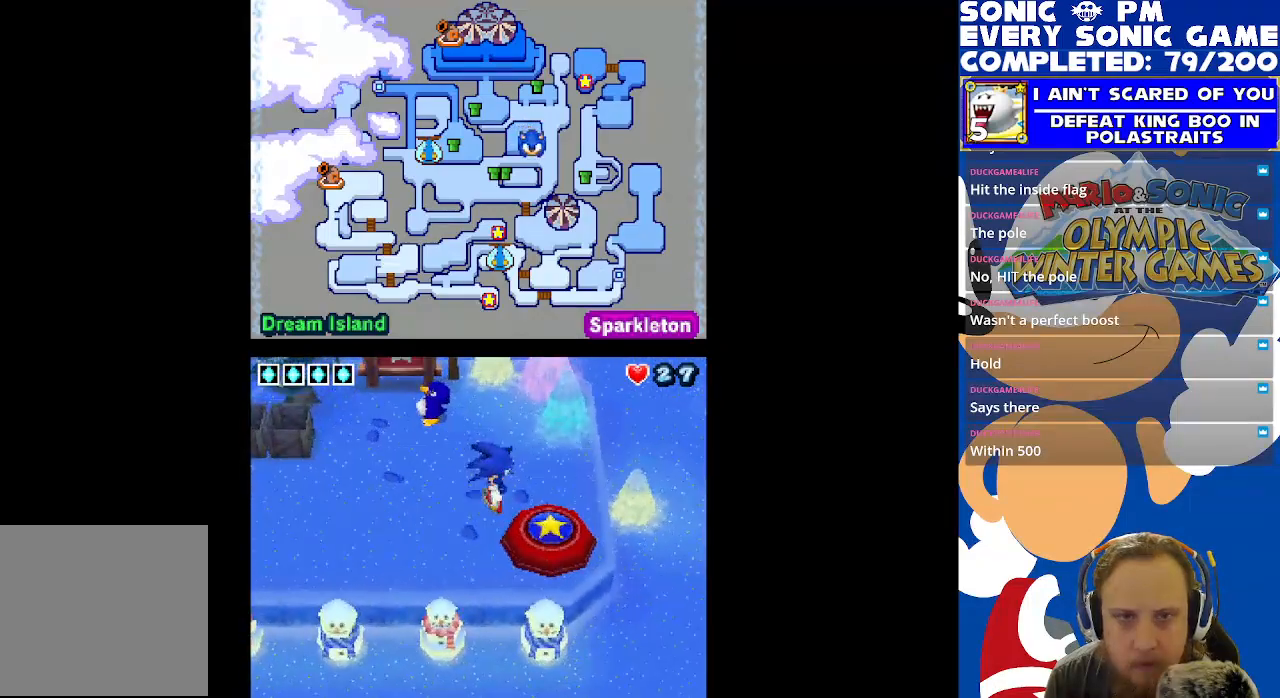
{"buttons": [], "left_stick": "center", "right_stick": "center", "events": []}
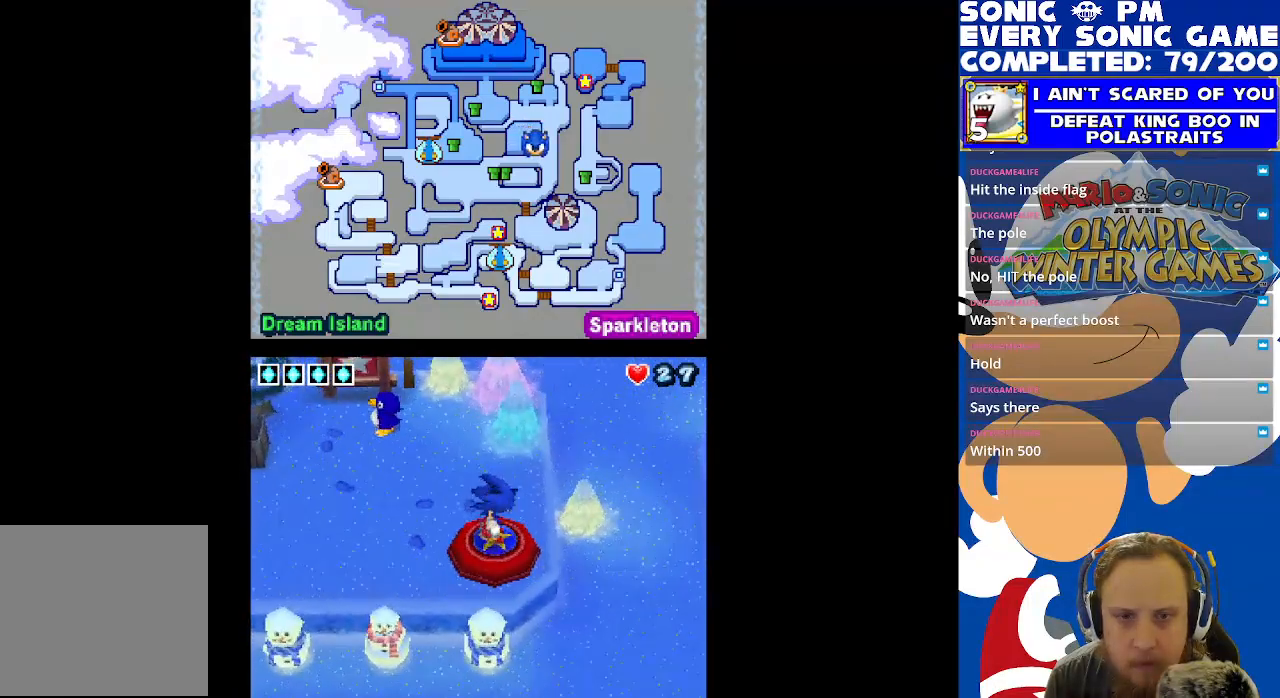
{"buttons": [], "left_stick": "center", "right_stick": "center", "events": []}